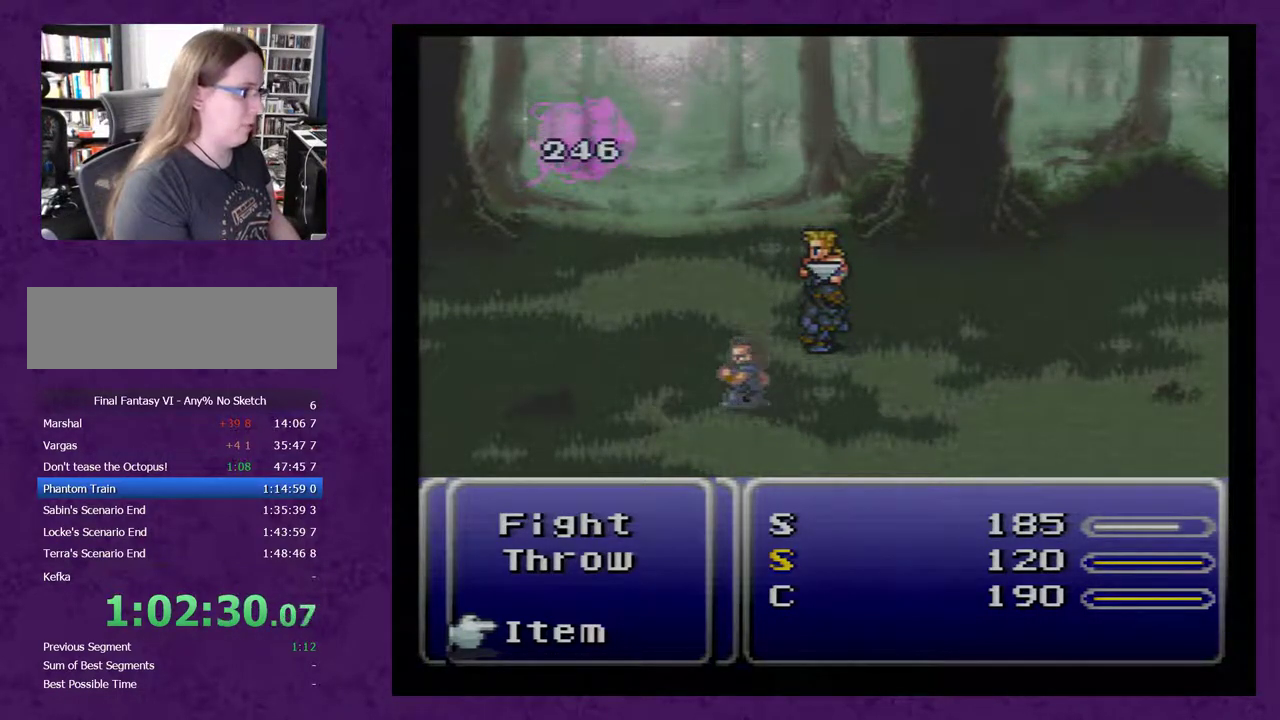
Gameplay with a controller (Nintendo layout); each line is a JSON object with the inputs held at the frame after it. "events" lists button and stick changes between this image and that frame as [ms after this image, input, new state], when the widget could be followed in between. Not read: L3 R3.
{"buttons": ["DPAD_RIGHT"], "events": [[133, "DPAD_RIGHT", "down"]]}
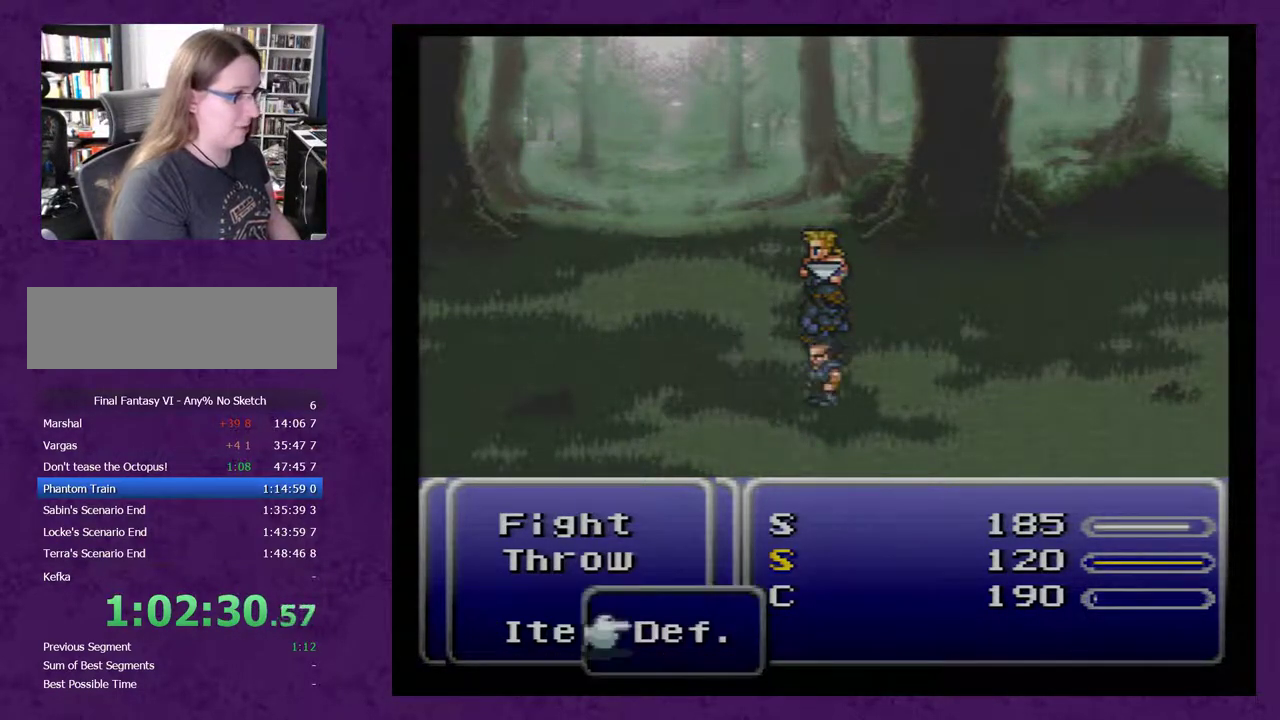
{"buttons": [], "events": [[100, "DPAD_RIGHT", "up"]]}
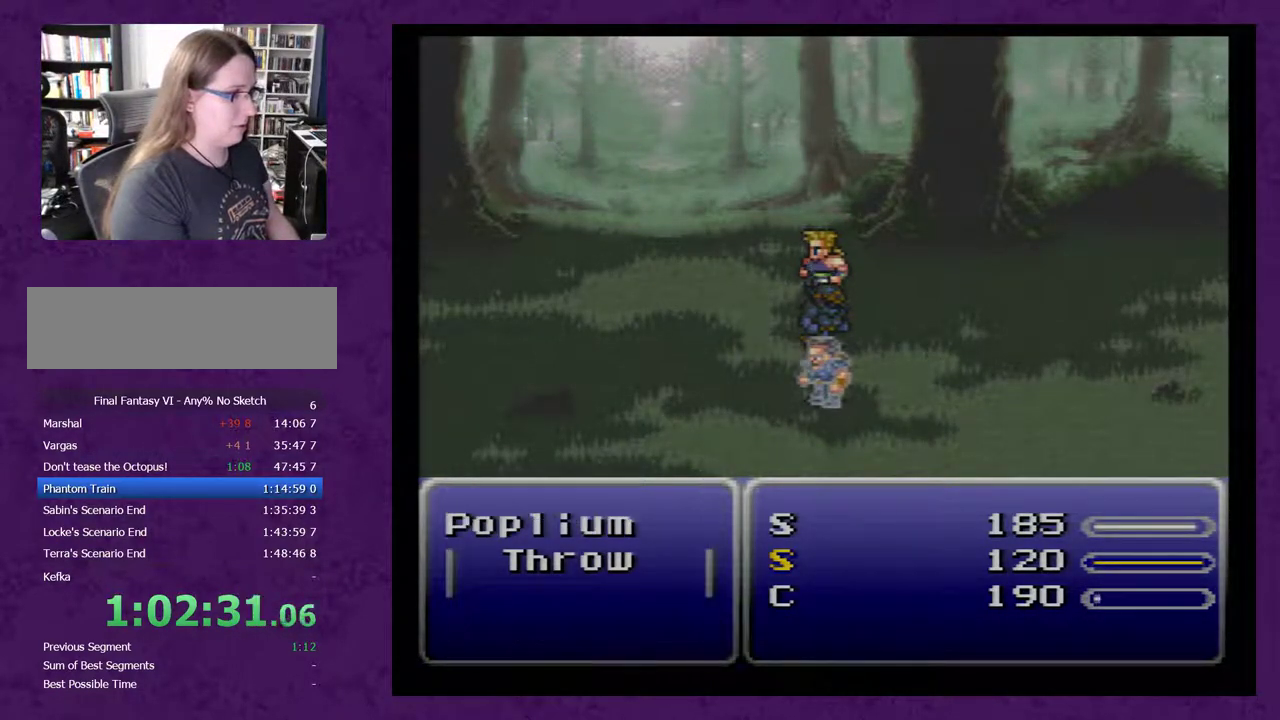
{"buttons": [], "events": [[17, "DPAD_LEFT", "down"], [67, "DPAD_LEFT", "up"]]}
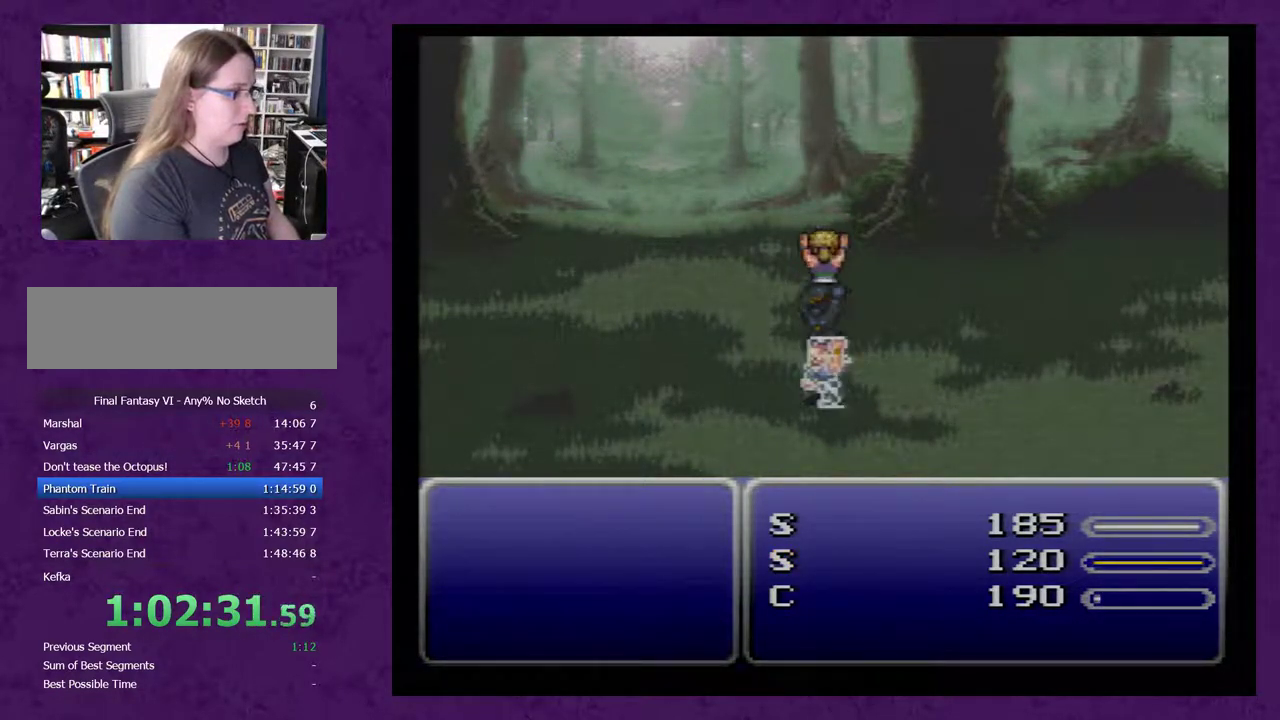
{"buttons": [], "events": []}
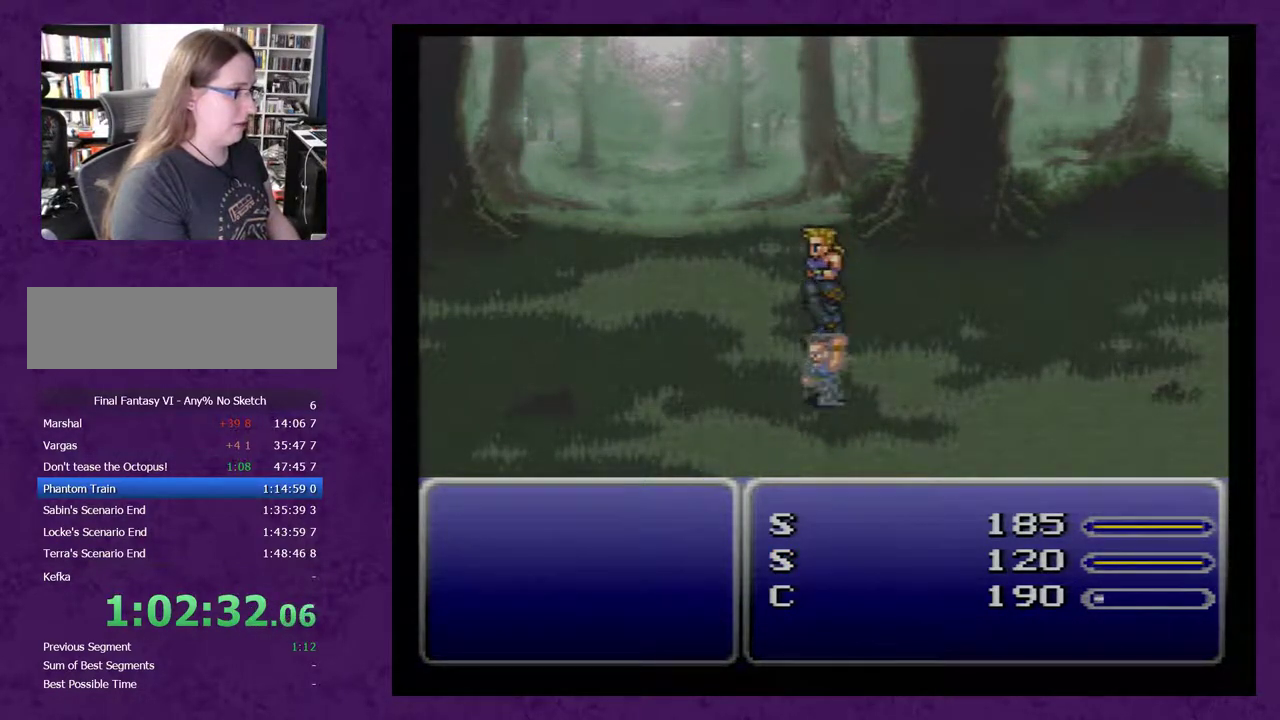
{"buttons": ["A", "DPAD_RIGHT"], "events": [[100, "DPAD_RIGHT", "down"], [317, "A", "down"], [383, "A", "up"], [433, "A", "down"]]}
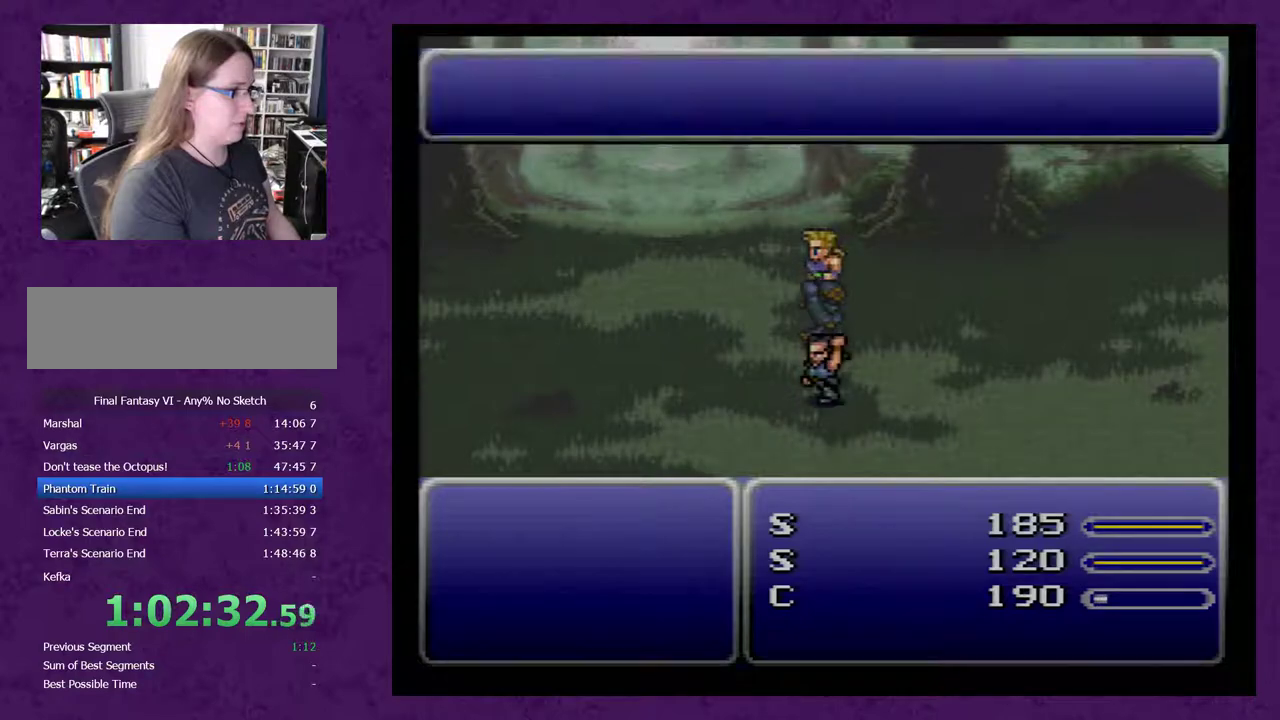
{"buttons": ["DPAD_RIGHT"], "events": [[150, "A", "up"], [217, "A", "down"], [317, "A", "up"], [383, "A", "down"], [467, "A", "up"]]}
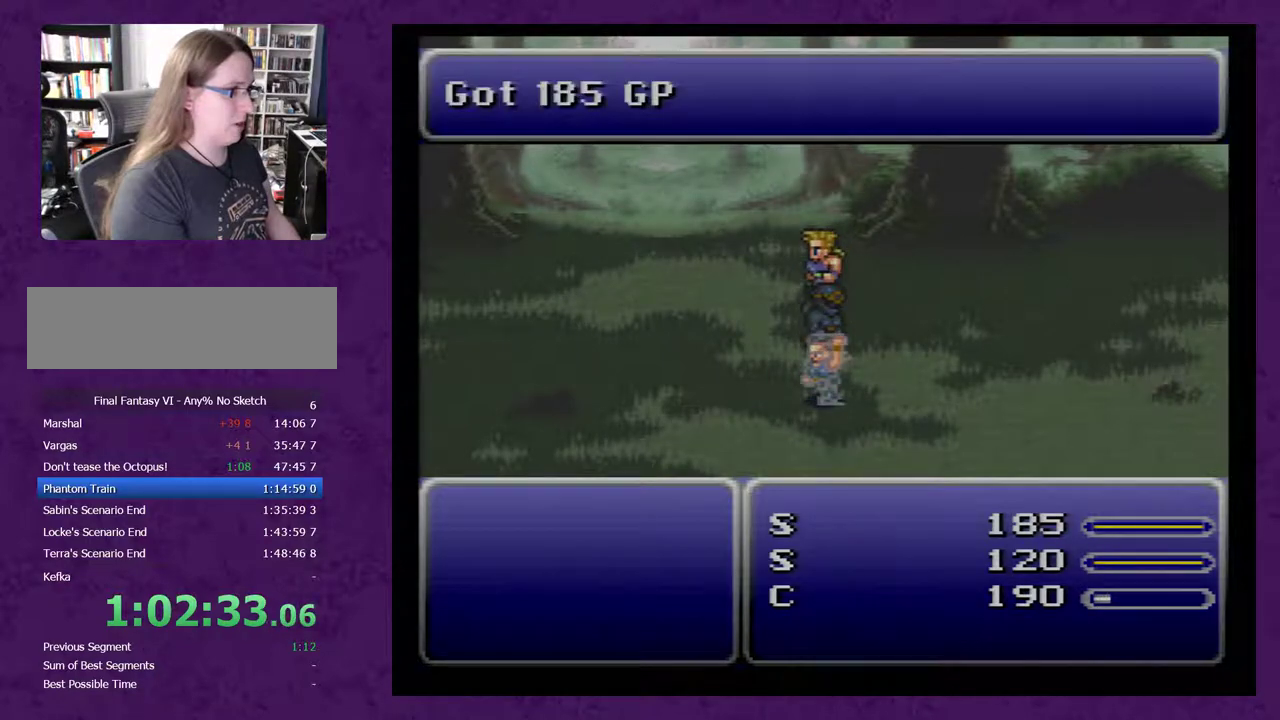
{"buttons": ["A", "DPAD_RIGHT"], "events": [[33, "A", "down"], [133, "A", "up"], [183, "A", "down"], [250, "A", "up"], [317, "A", "down"]]}
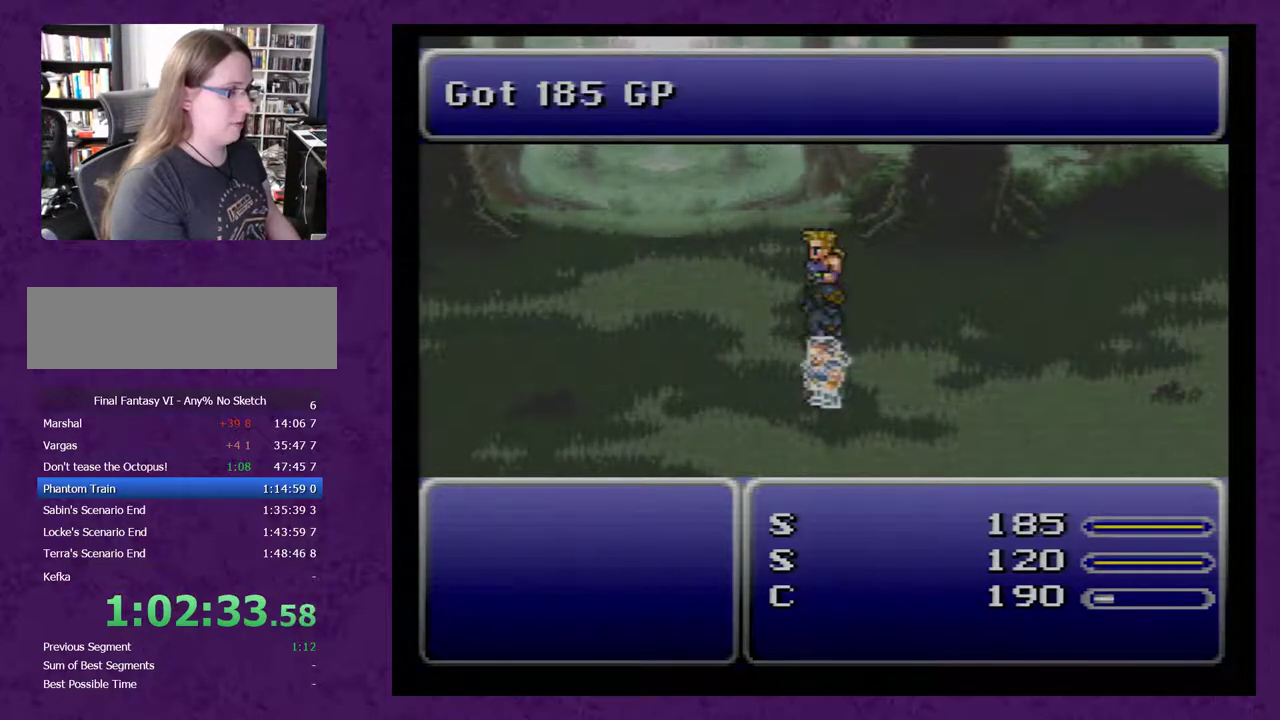
{"buttons": ["A", "DPAD_RIGHT"], "events": []}
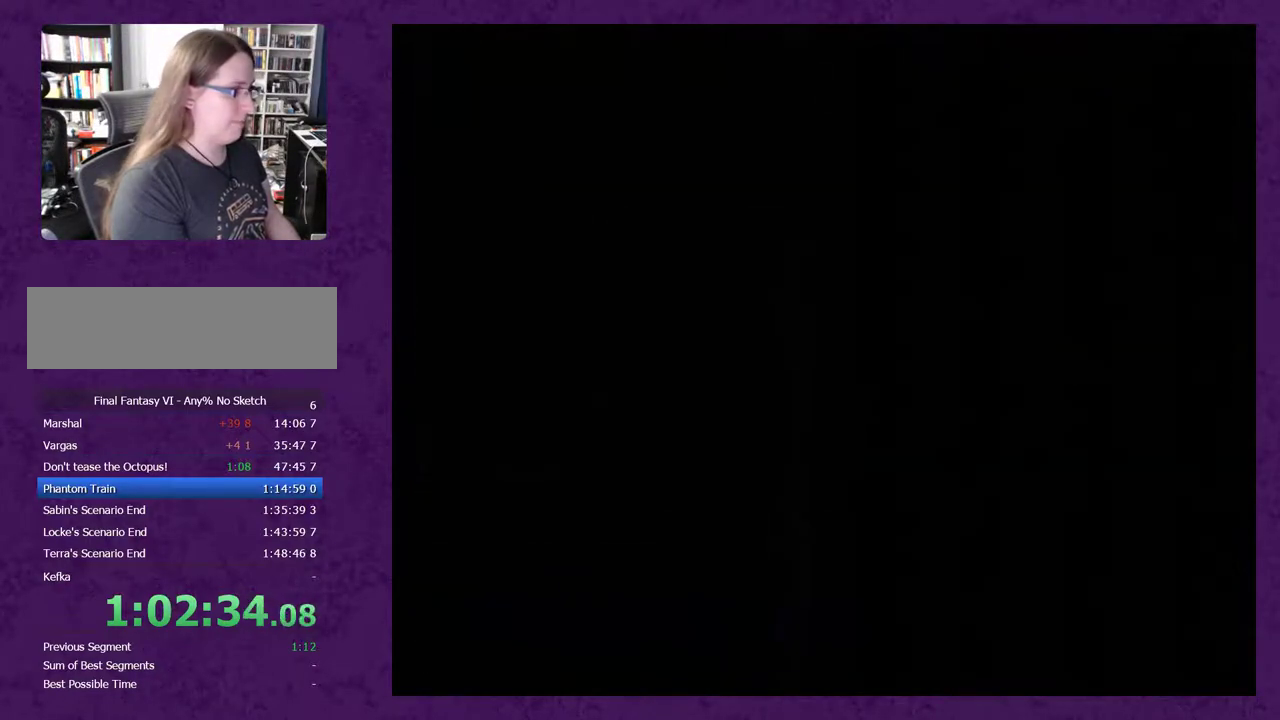
{"buttons": ["A", "DPAD_RIGHT"], "events": []}
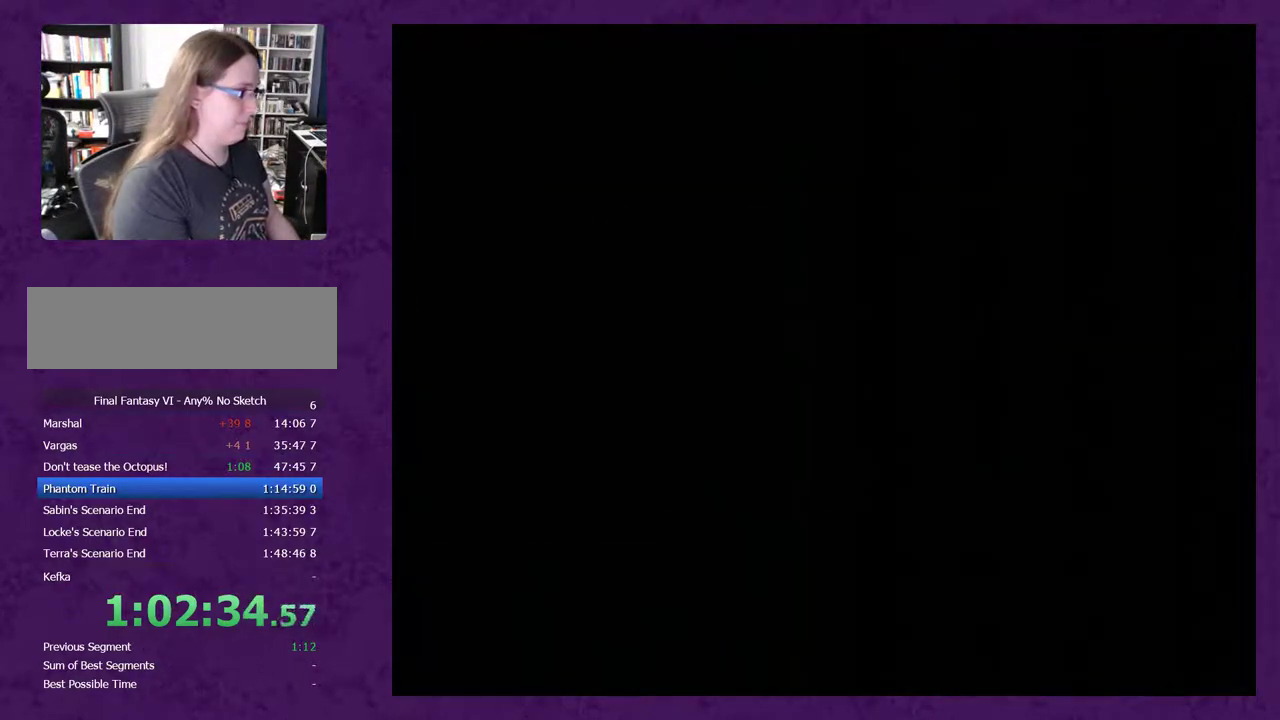
{"buttons": ["DPAD_RIGHT"], "events": [[433, "A", "up"]]}
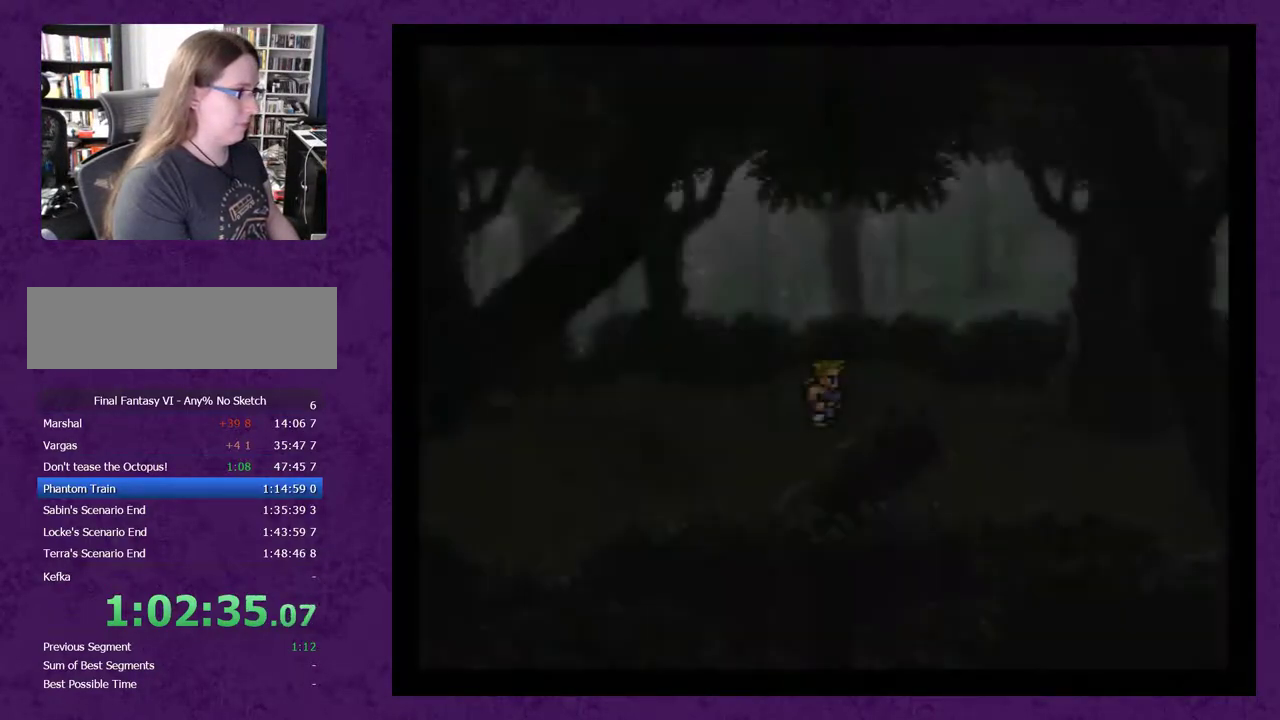
{"buttons": ["DPAD_RIGHT"], "events": []}
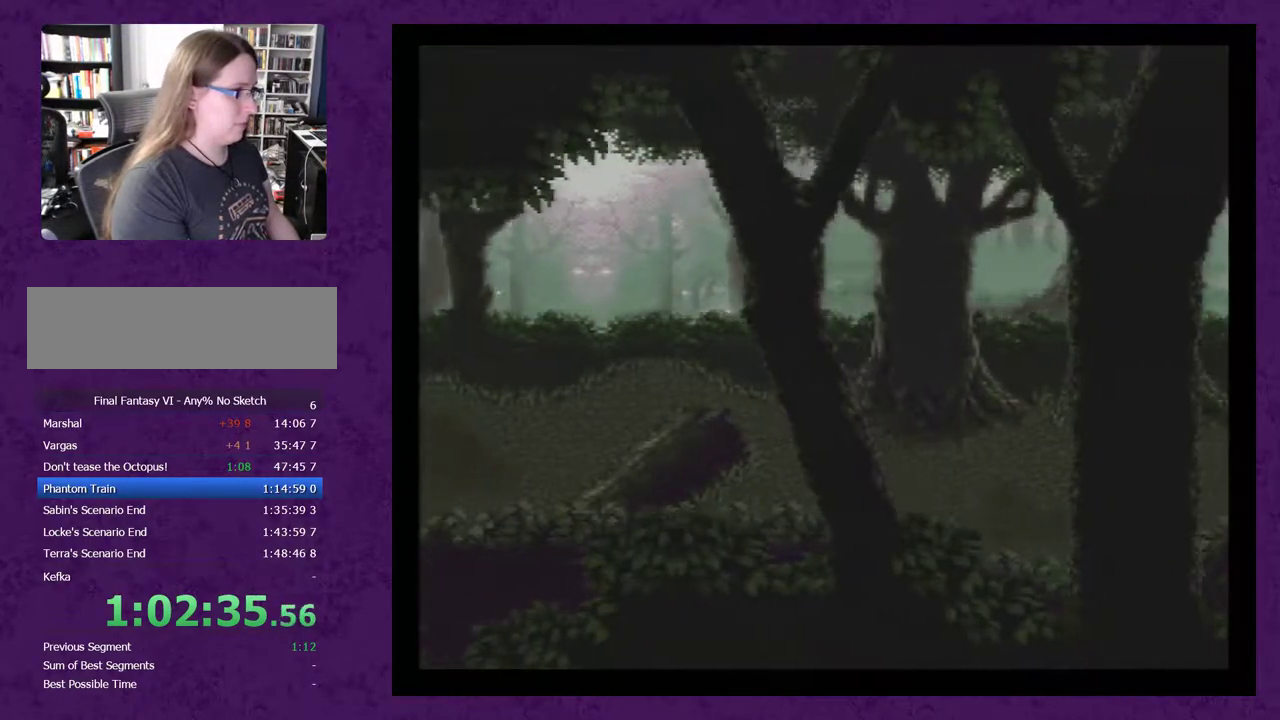
{"buttons": ["DPAD_RIGHT"], "events": [[300, "DPAD_DOWN", "down"], [300, "DPAD_RIGHT", "up"], [400, "DPAD_RIGHT", "down"], [433, "DPAD_DOWN", "up"]]}
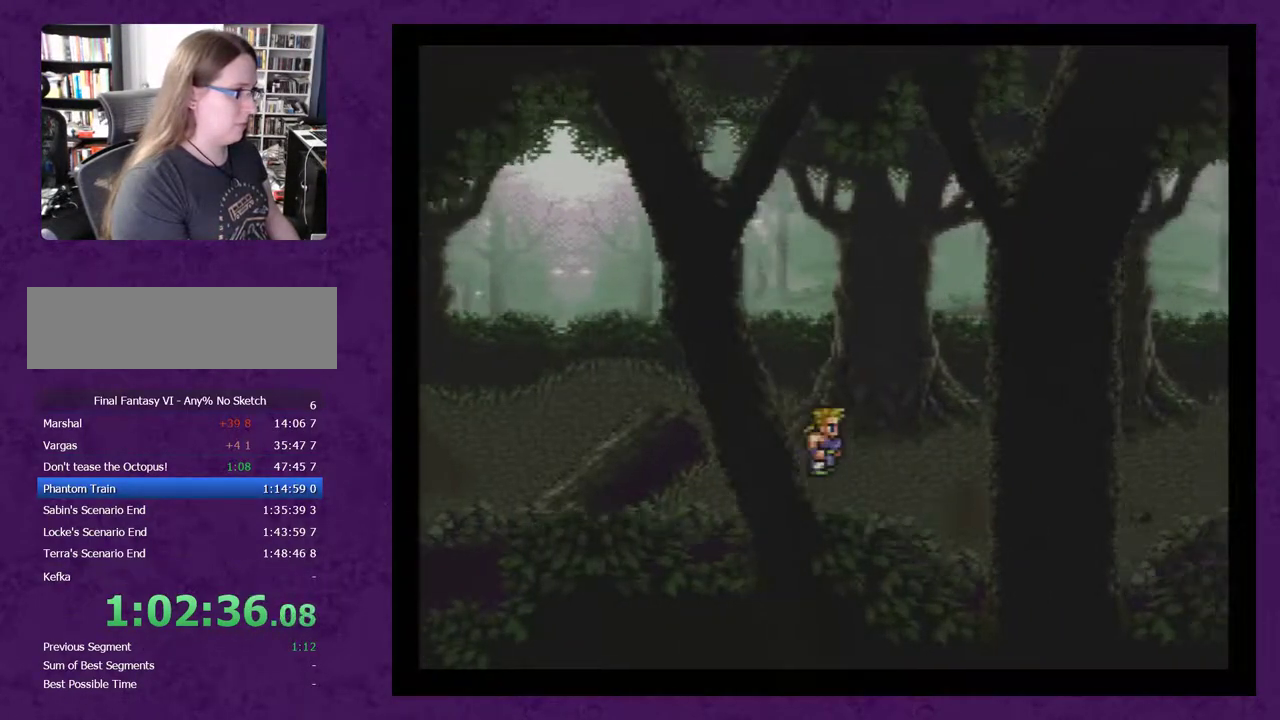
{"buttons": ["DPAD_RIGHT"], "events": []}
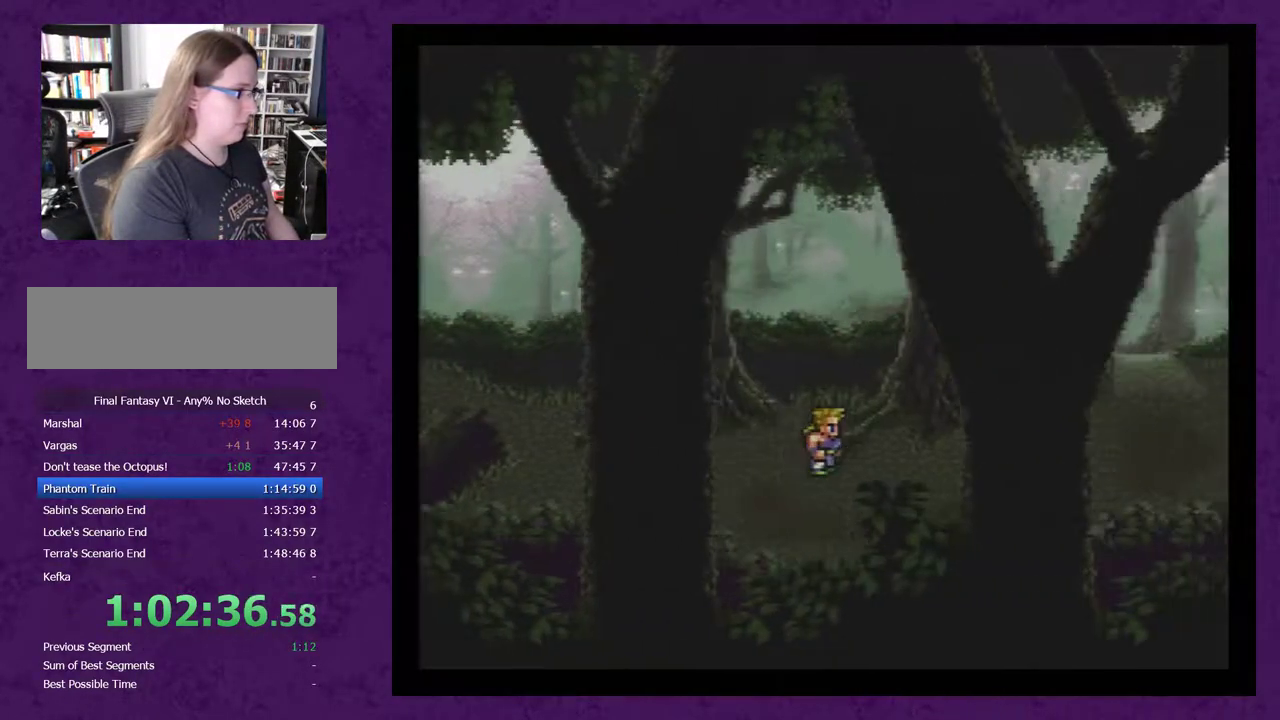
{"buttons": ["DPAD_RIGHT"], "events": []}
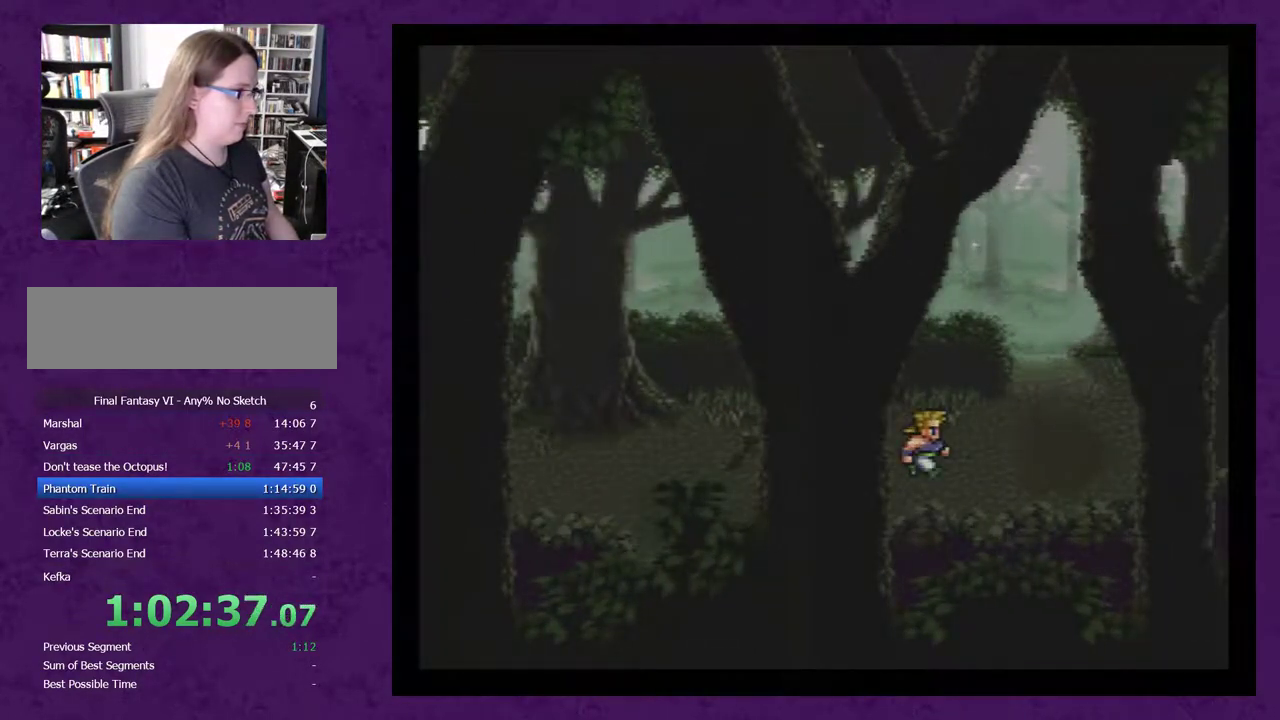
{"buttons": ["DPAD_UP"], "events": [[167, "DPAD_RIGHT", "up"], [200, "DPAD_UP", "down"]]}
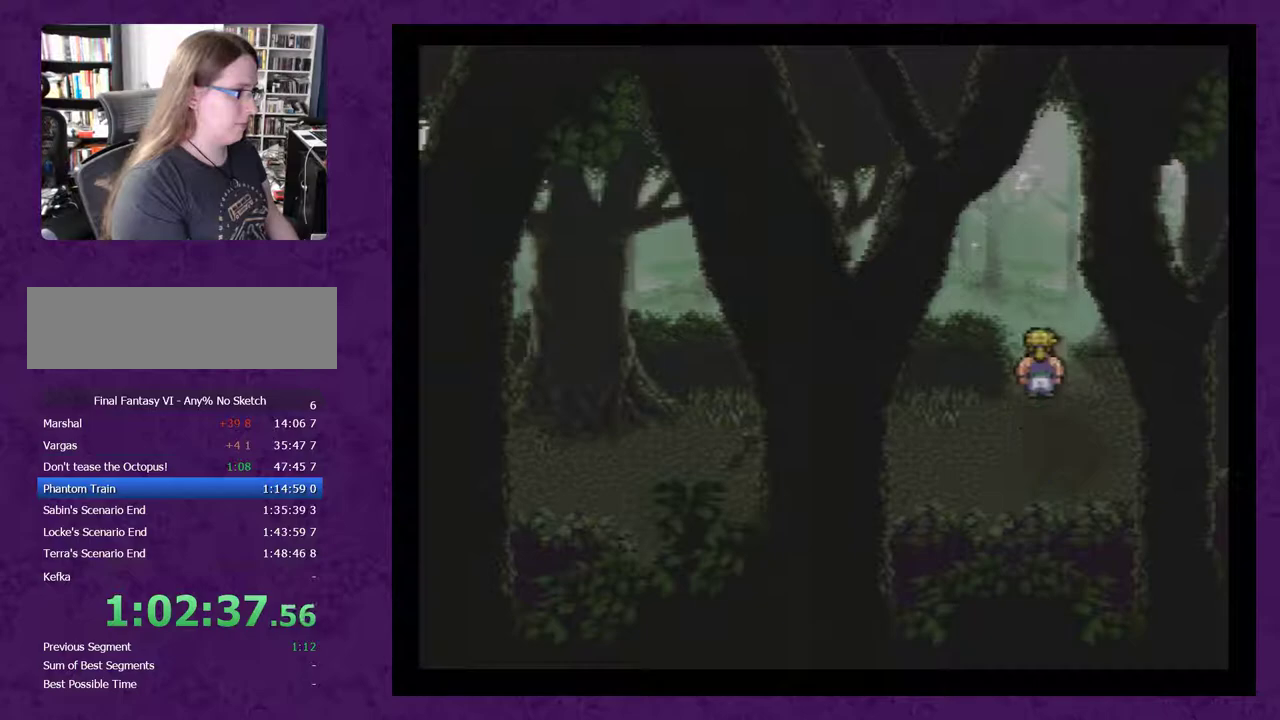
{"buttons": [], "events": [[217, "DPAD_UP", "up"]]}
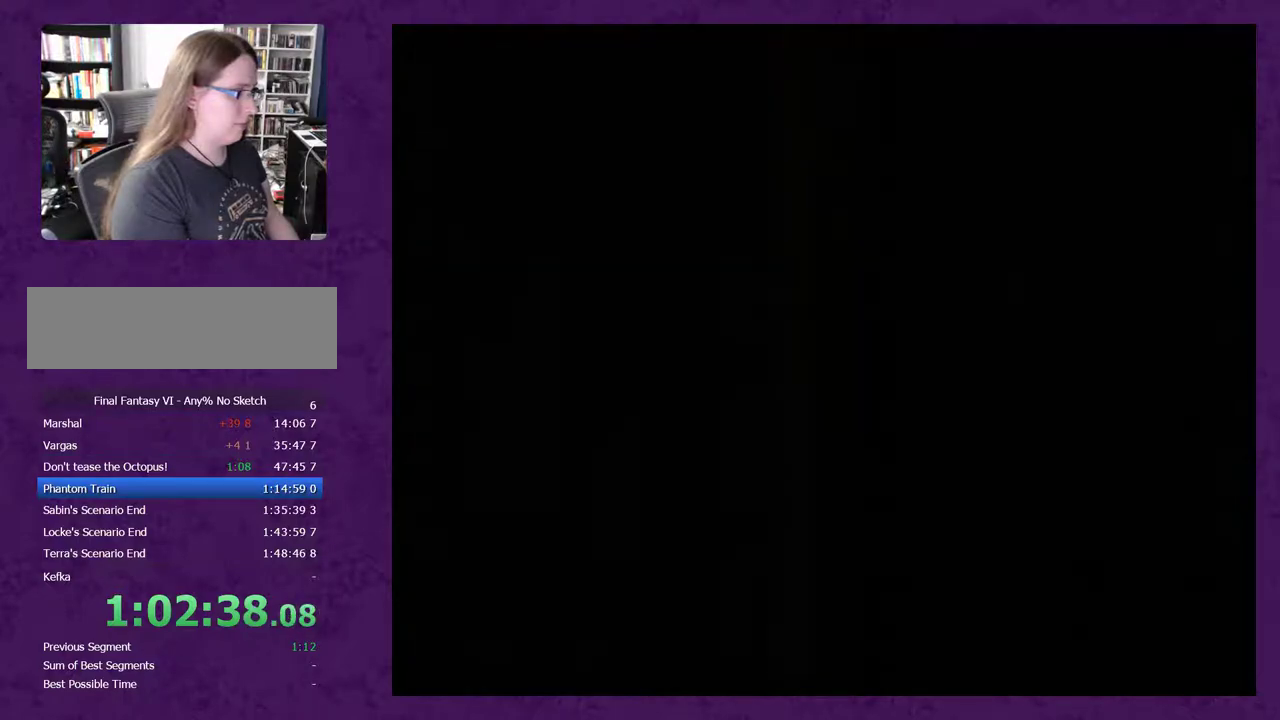
{"buttons": ["DPAD_UP"], "events": [[317, "DPAD_UP", "down"]]}
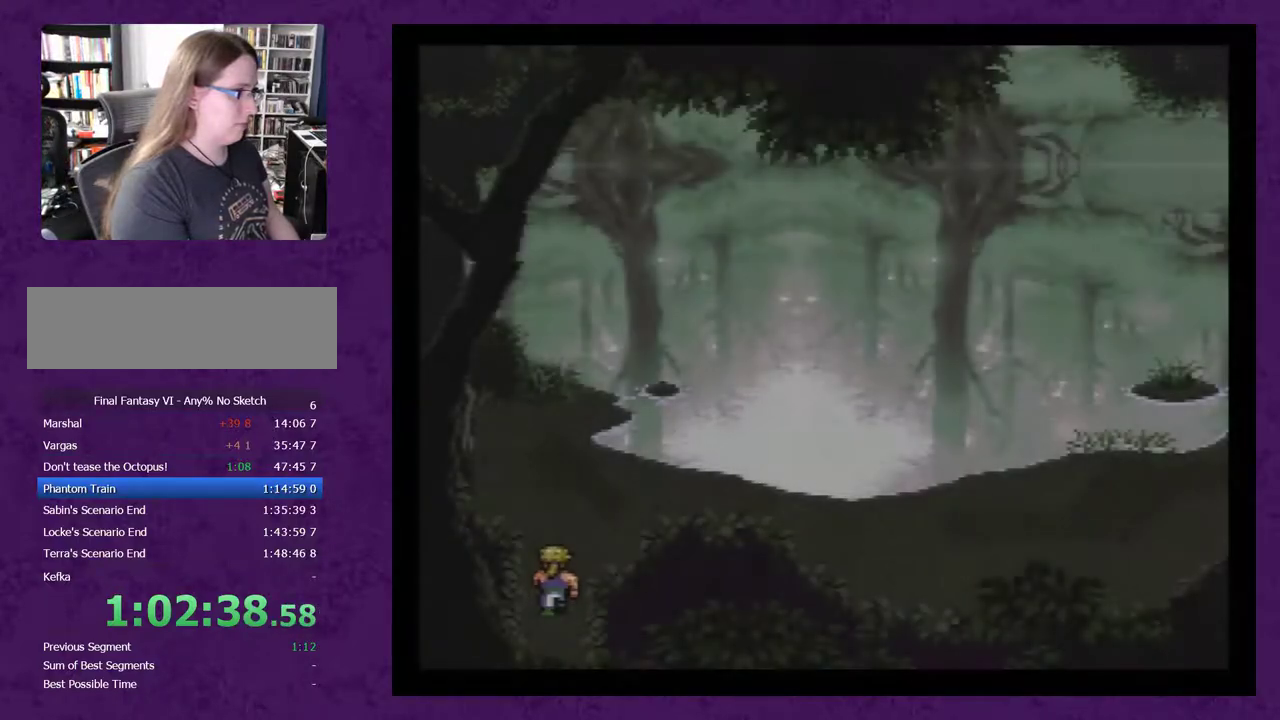
{"buttons": ["DPAD_UP"], "events": []}
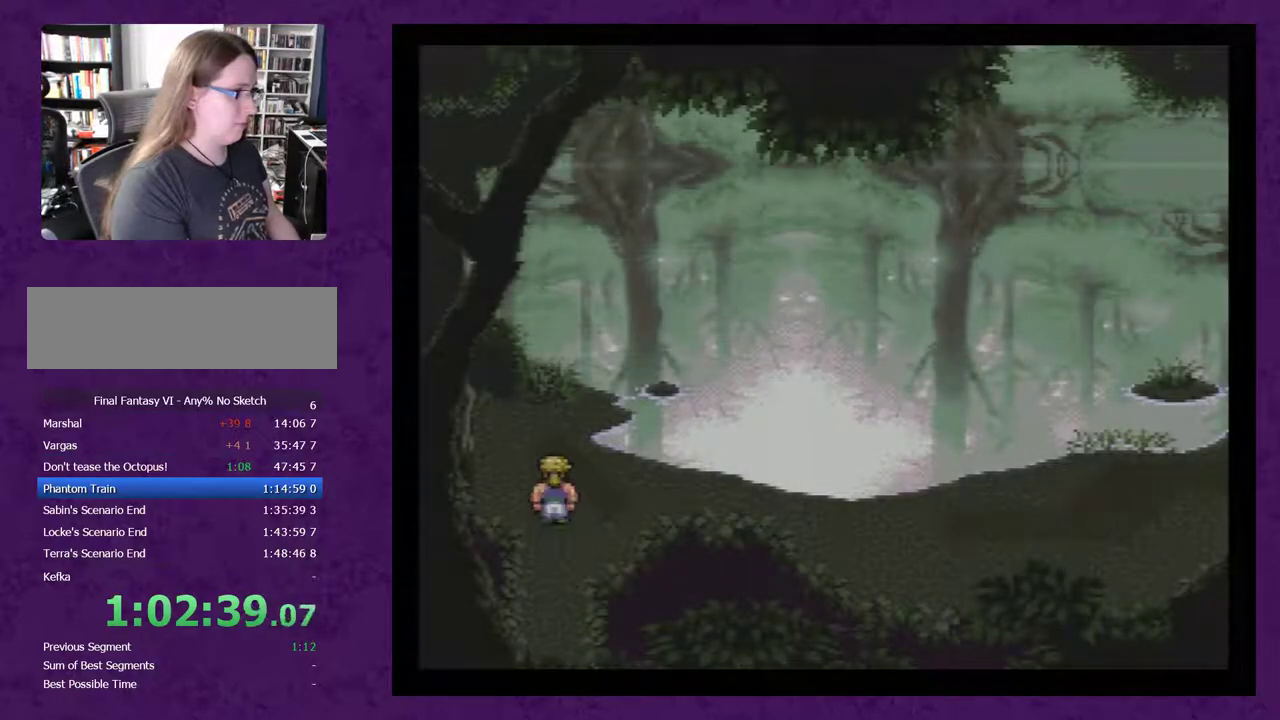
{"buttons": [], "events": [[150, "DPAD_UP", "up"]]}
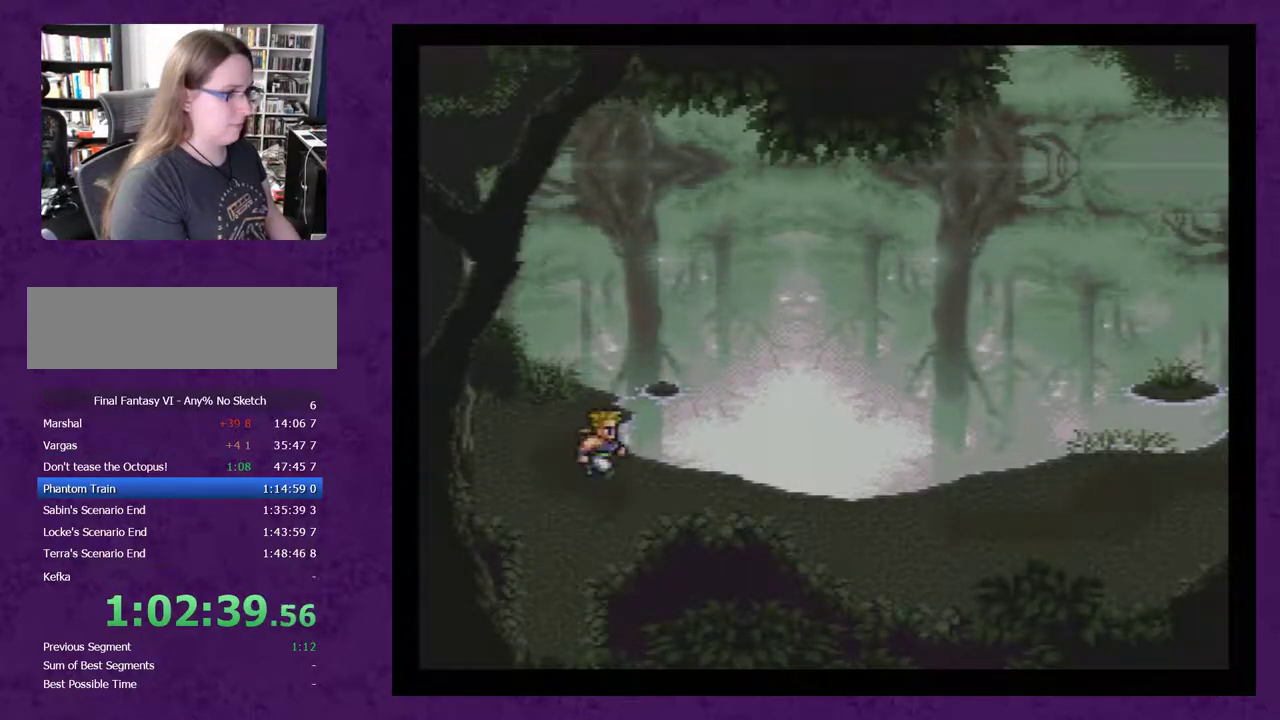
{"buttons": ["A"], "events": [[183, "A", "down"], [283, "A", "up"], [350, "A", "down"], [400, "A", "up"], [467, "A", "down"]]}
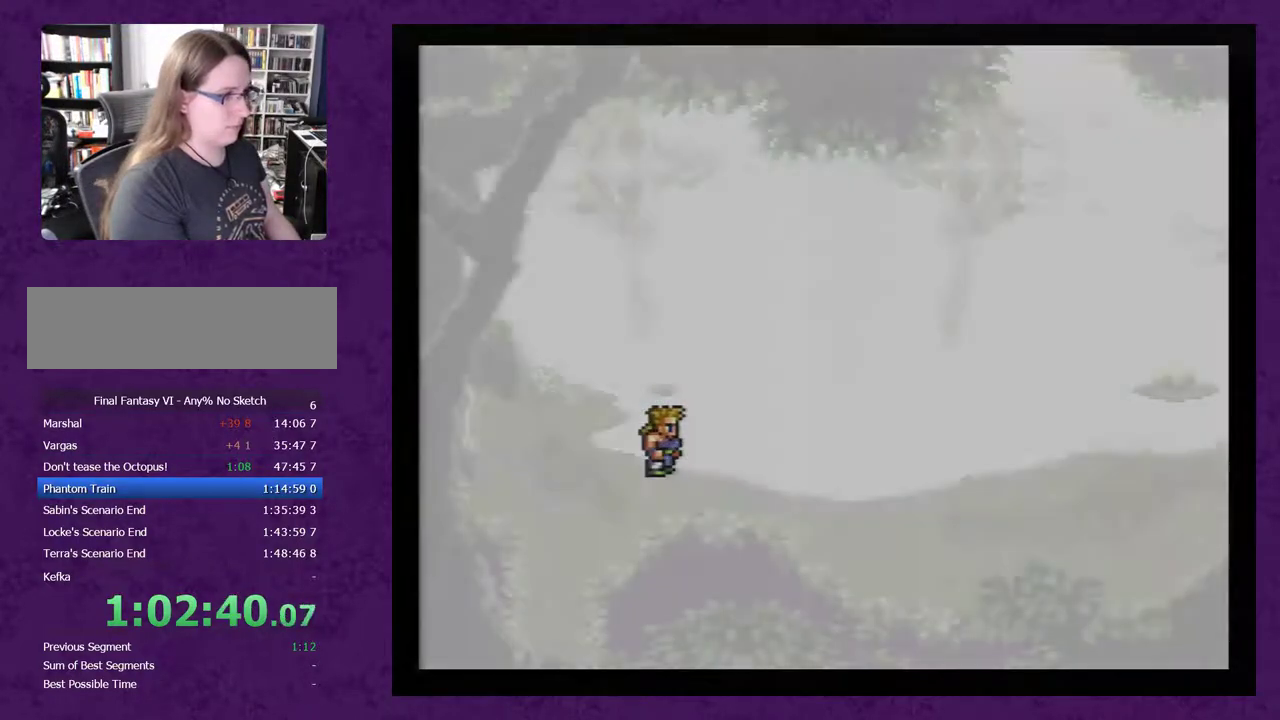
{"buttons": [], "events": [[67, "A", "up"], [117, "A", "down"], [183, "A", "up"]]}
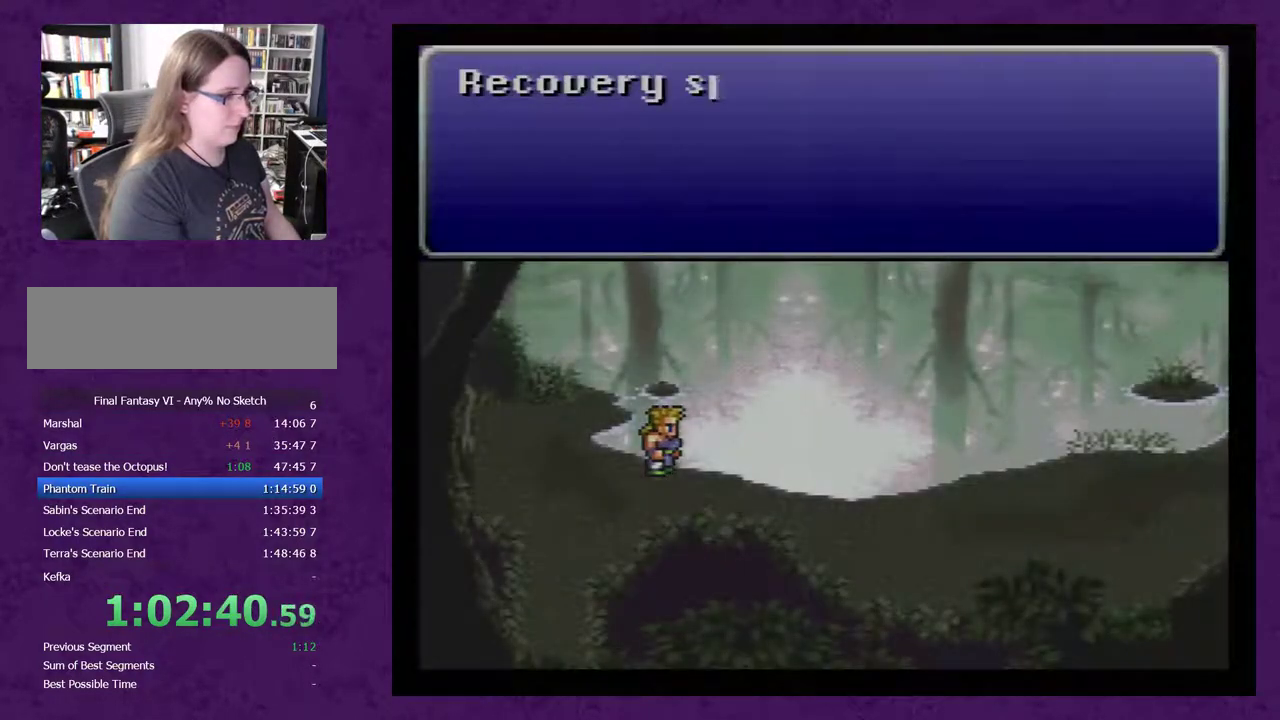
{"buttons": [], "events": [[117, "A", "down"], [217, "A", "up"], [283, "A", "down"], [333, "A", "up"]]}
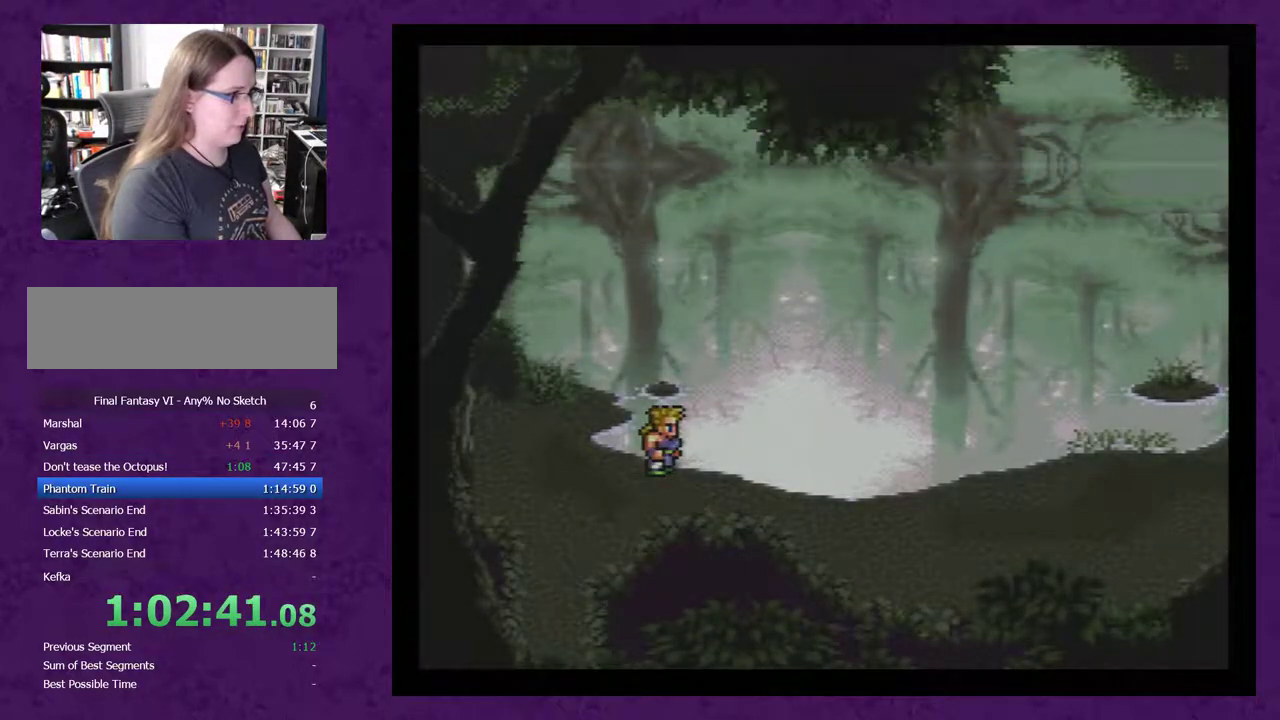
{"buttons": ["DPAD_RIGHT"], "events": [[100, "DPAD_DOWN", "down"], [183, "DPAD_DOWN", "up"], [250, "DPAD_RIGHT", "down"]]}
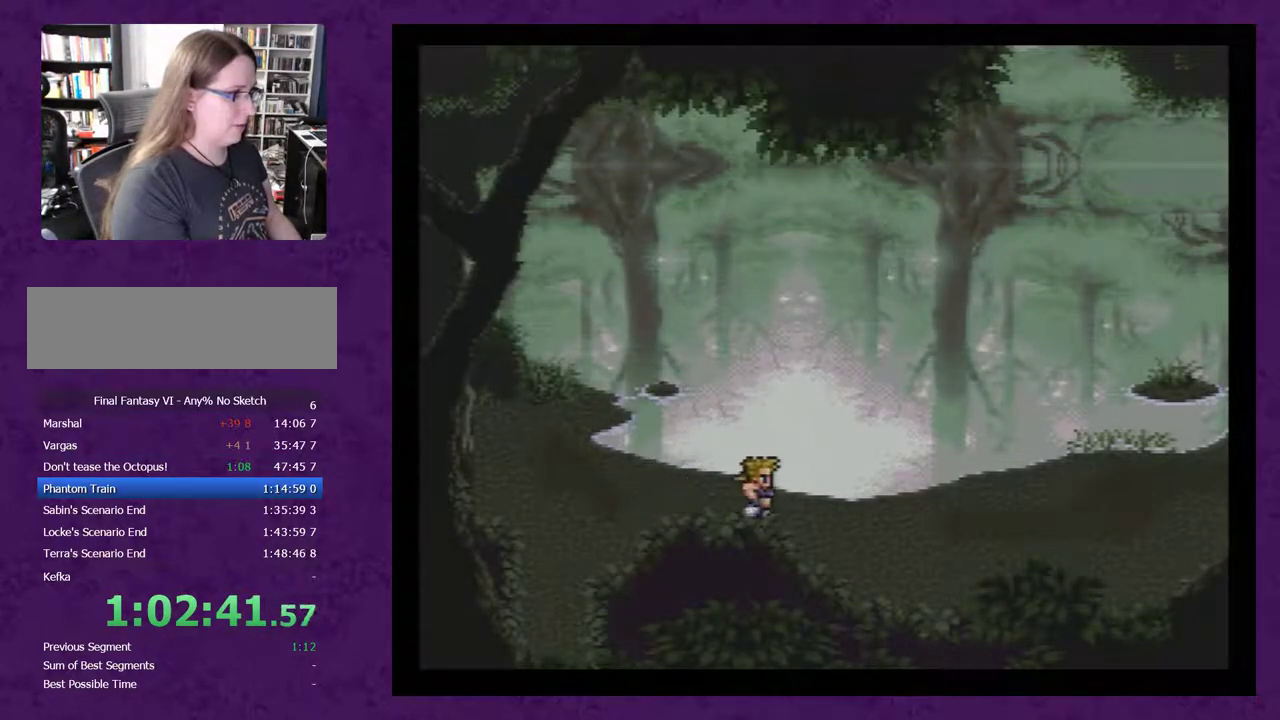
{"buttons": ["DPAD_RIGHT"], "events": []}
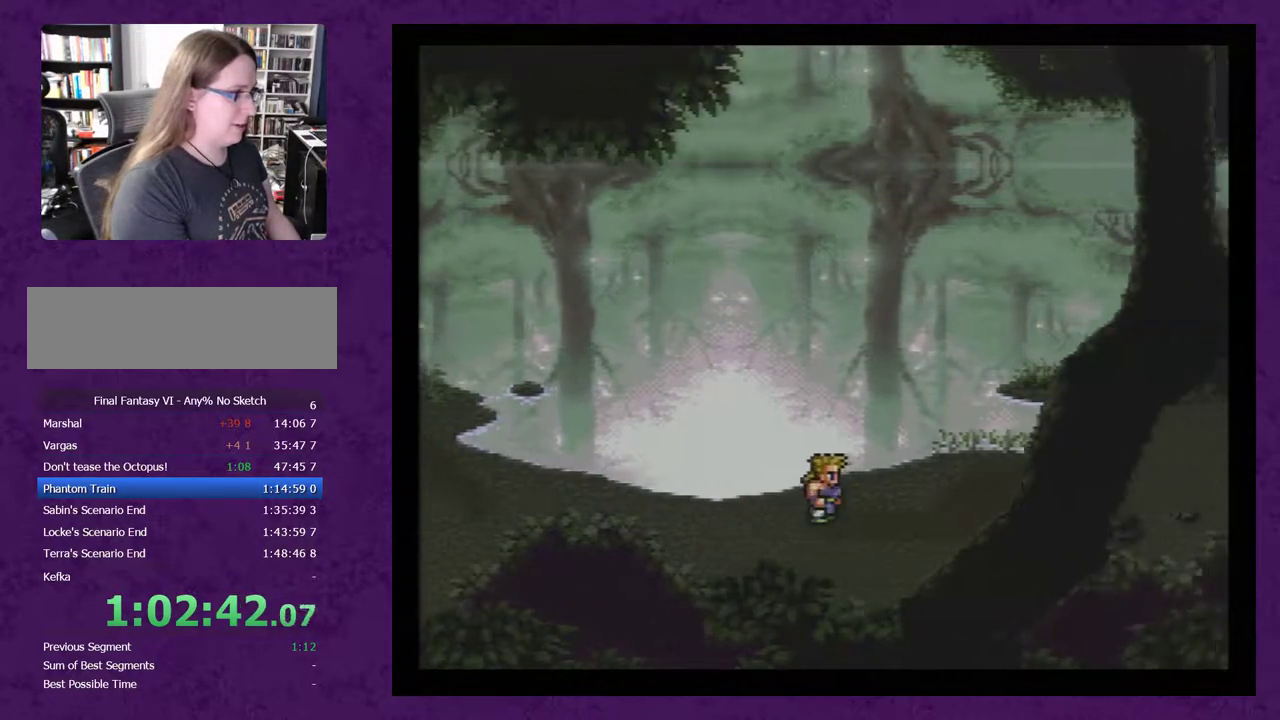
{"buttons": ["DPAD_RIGHT"], "events": []}
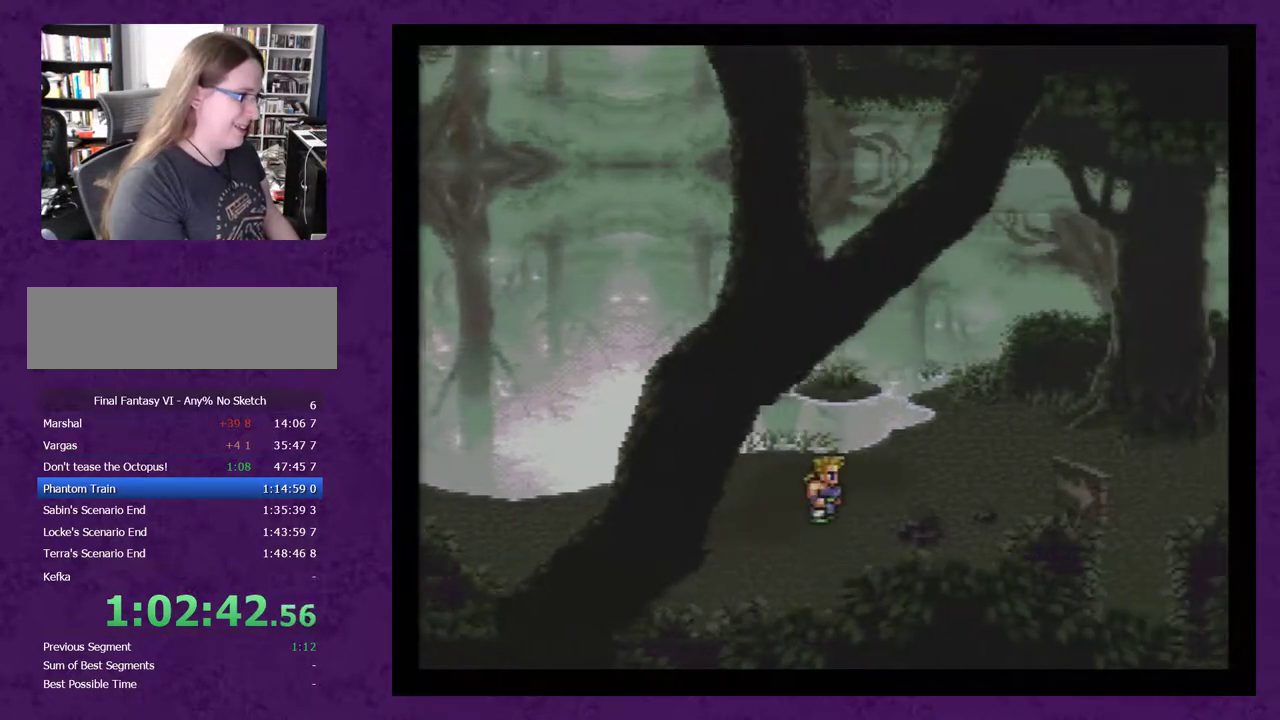
{"buttons": ["DPAD_RIGHT"], "events": [[367, "DPAD_RIGHT", "up"], [433, "DPAD_UP", "down"], [483, "DPAD_RIGHT", "down"], [483, "DPAD_UP", "up"]]}
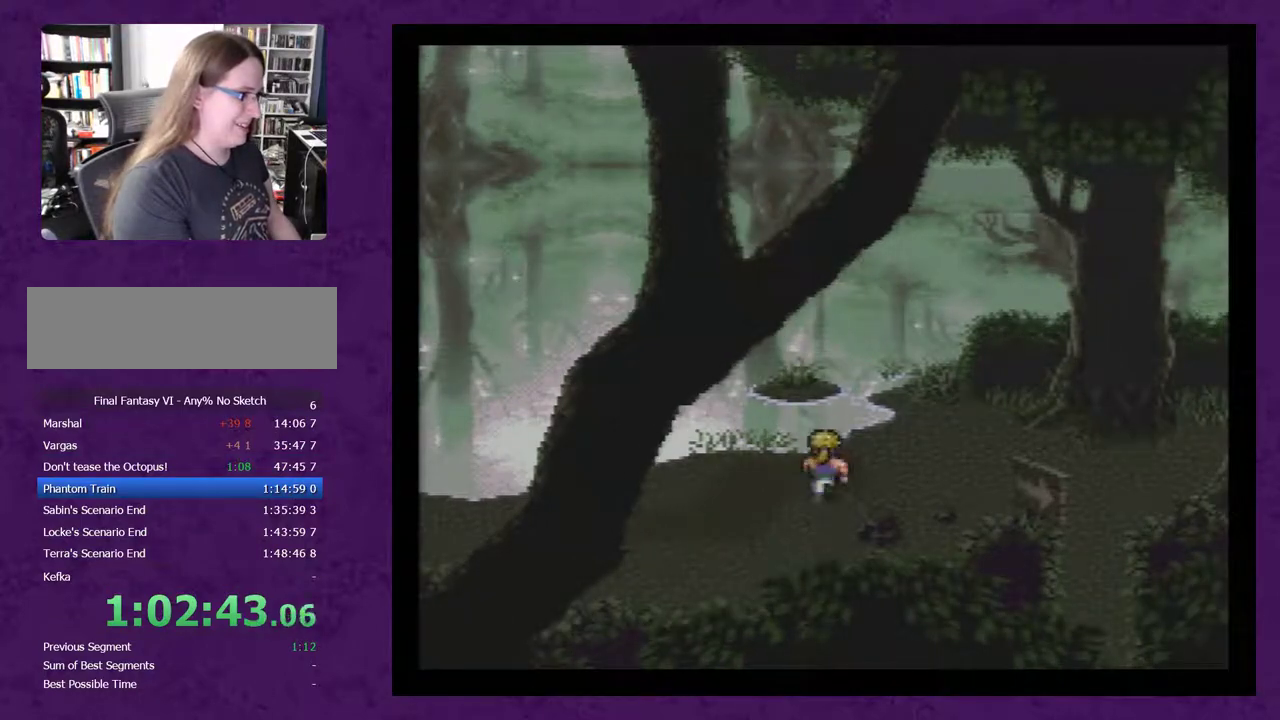
{"buttons": ["DPAD_RIGHT"], "events": []}
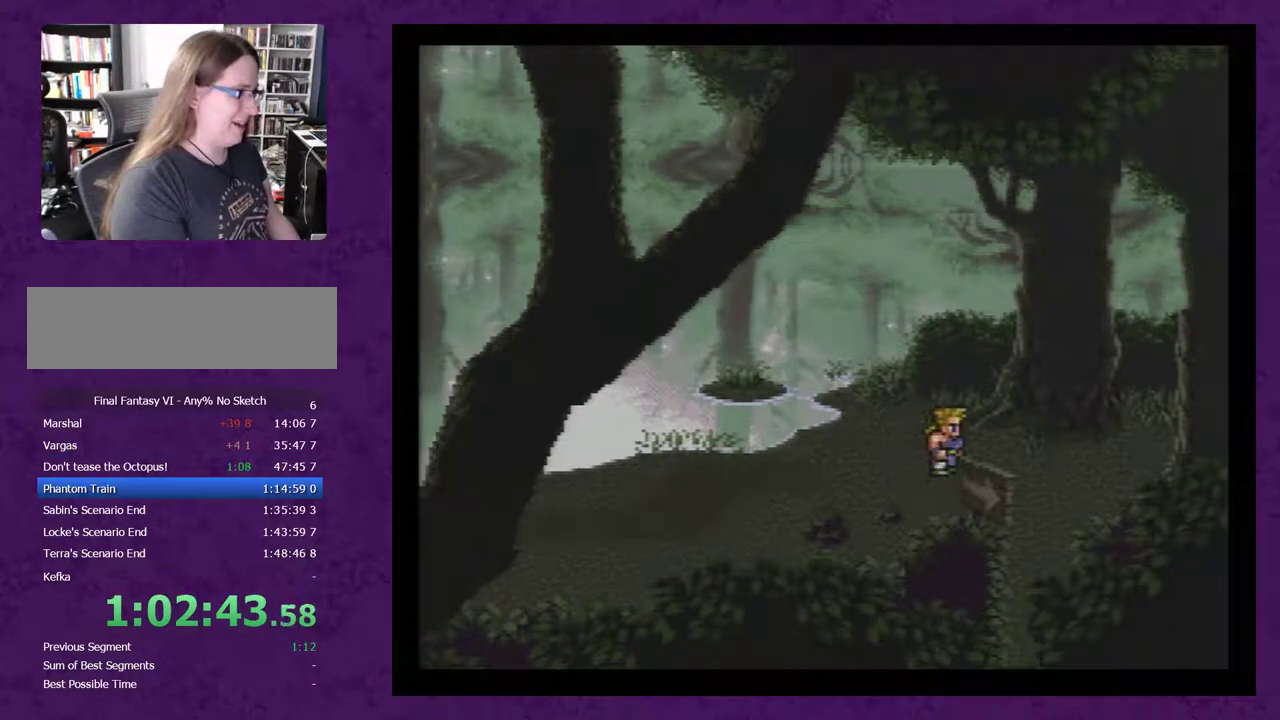
{"buttons": ["DPAD_DOWN"], "events": [[117, "DPAD_RIGHT", "up"], [150, "DPAD_DOWN", "down"]]}
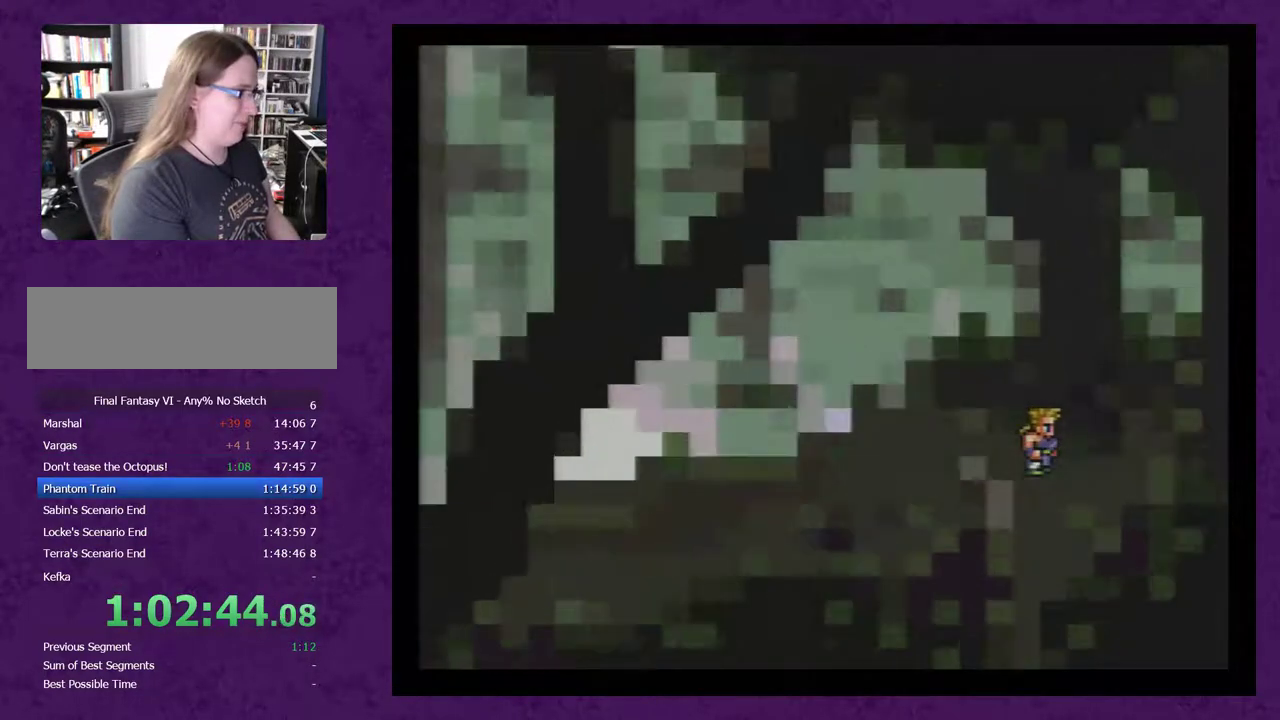
{"buttons": [], "events": [[233, "DPAD_DOWN", "up"]]}